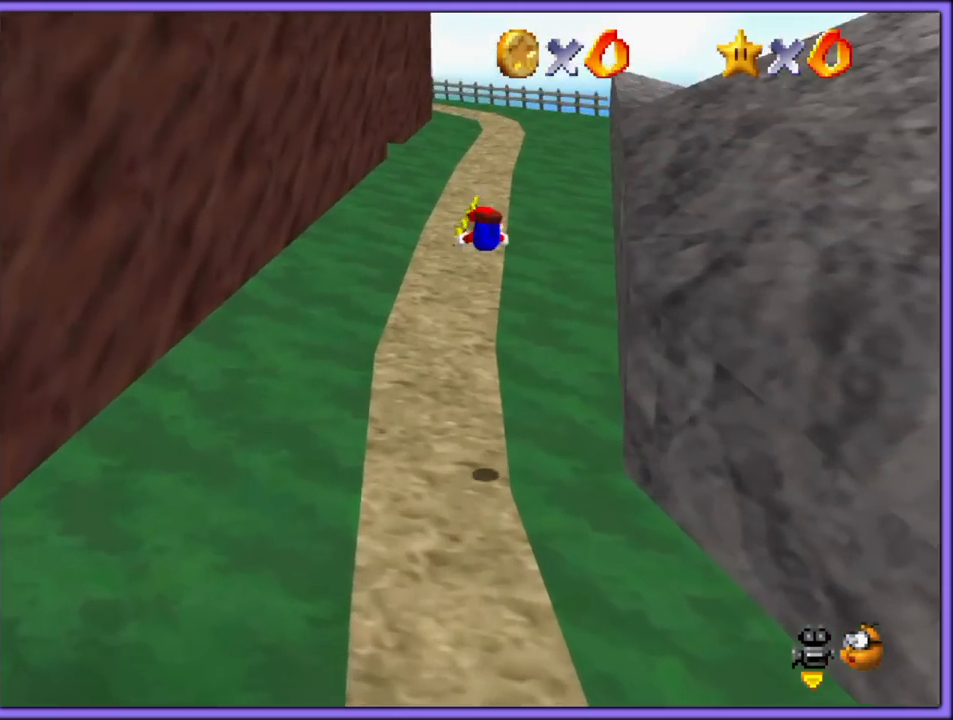
Gameplay with a controller (Nintendo layout); each line is a JSON object with the inputs held at the frame after it. "button_events" lists button changes between this image and that frame as [ms after this image, input, new state], when the widget could be followed in between (sticks are given only as held states). Not read: L1 L3 R3.
{"buttons": [], "left_stick": "up-right", "button_events": [[100, "C_RIGHT", "down"], [217, "C_RIGHT", "up"]]}
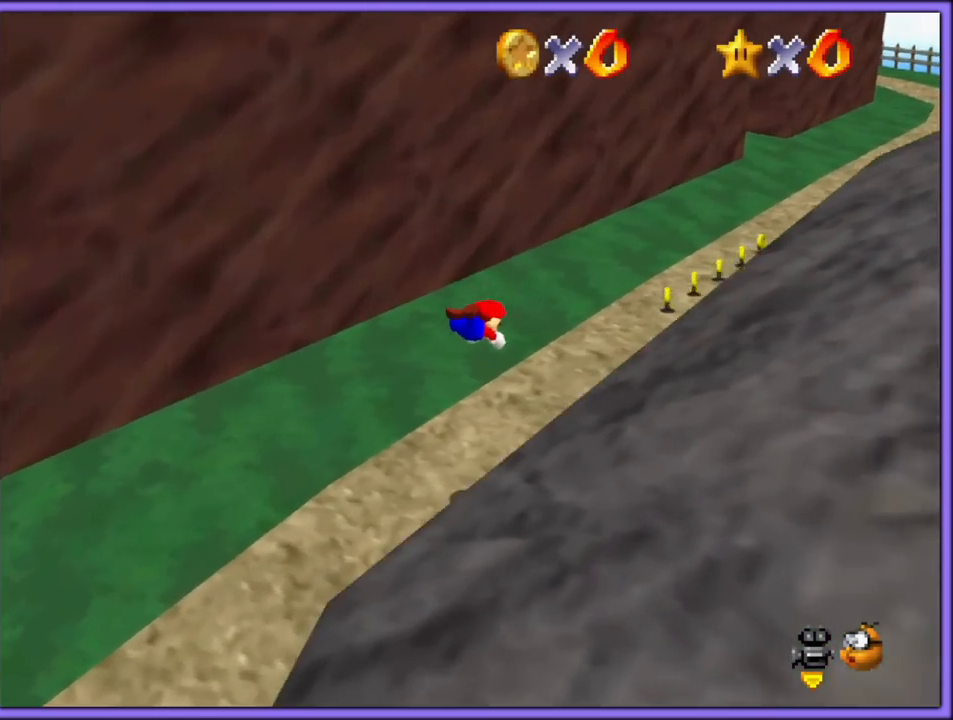
{"buttons": [], "left_stick": "up-right", "button_events": [[233, "A", "down"], [283, "B", "down"], [417, "B", "up"], [483, "A", "up"]]}
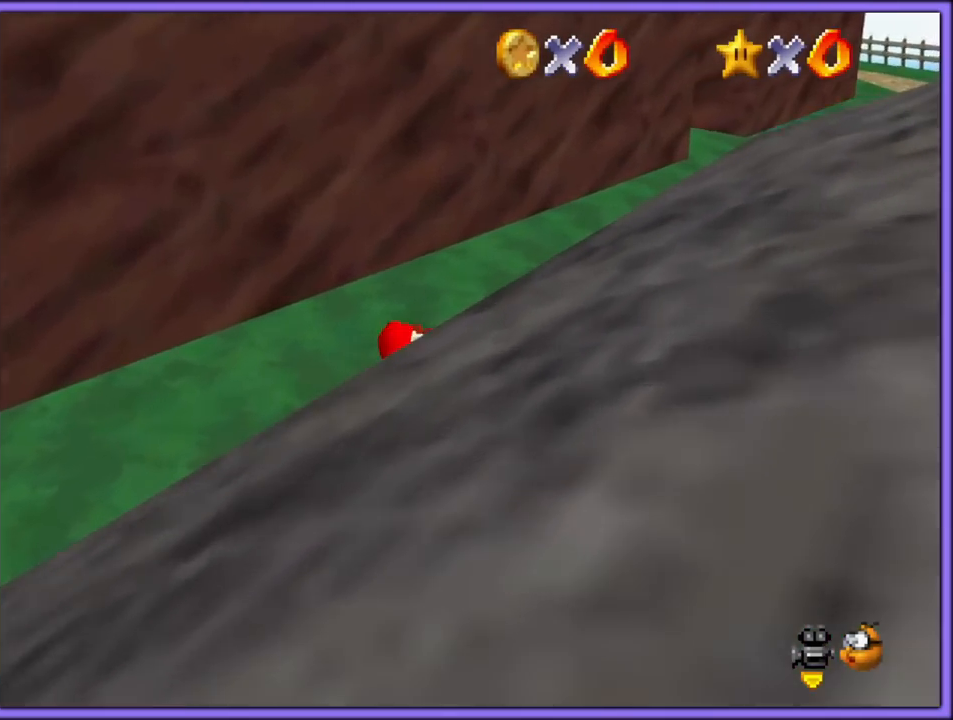
{"buttons": [], "left_stick": "up-right", "button_events": [[250, "A", "down"], [300, "B", "down"], [400, "A", "up"], [417, "B", "up"]]}
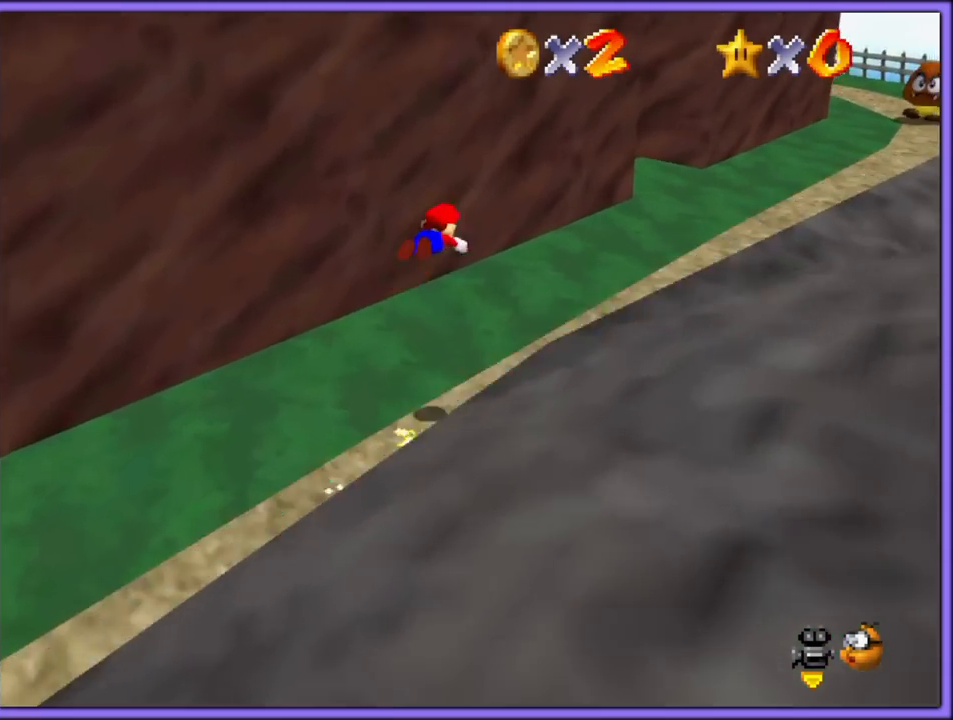
{"buttons": [], "left_stick": "right", "button_events": [[183, "C_RIGHT", "down"], [283, "C_RIGHT", "up"]]}
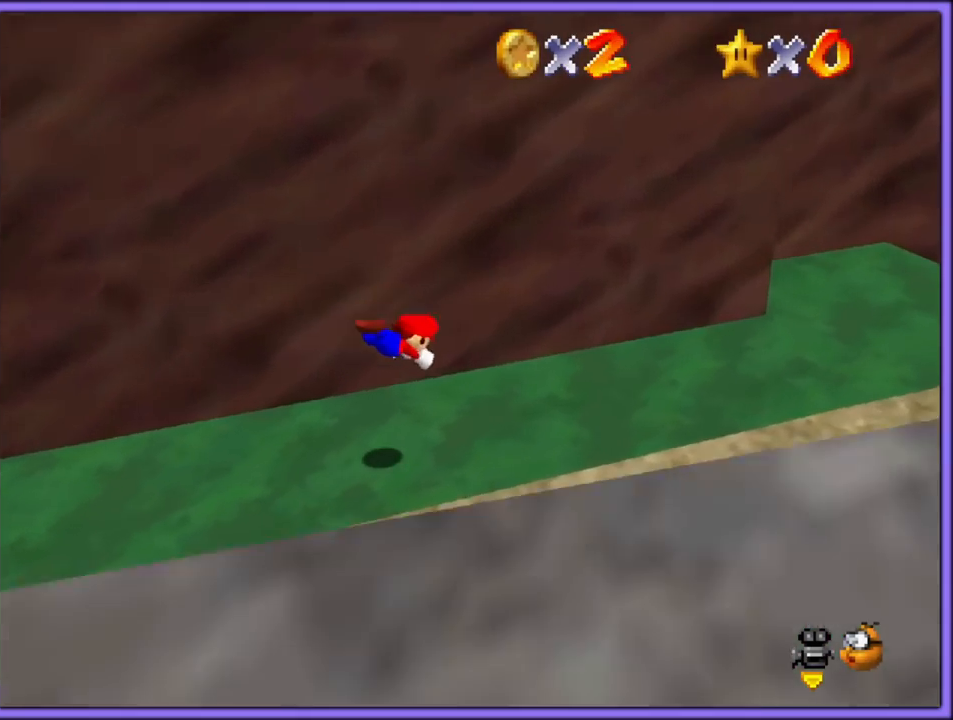
{"buttons": [], "left_stick": "right", "button_events": [[167, "A", "down"], [200, "B", "down"], [300, "A", "up"], [333, "B", "up"]]}
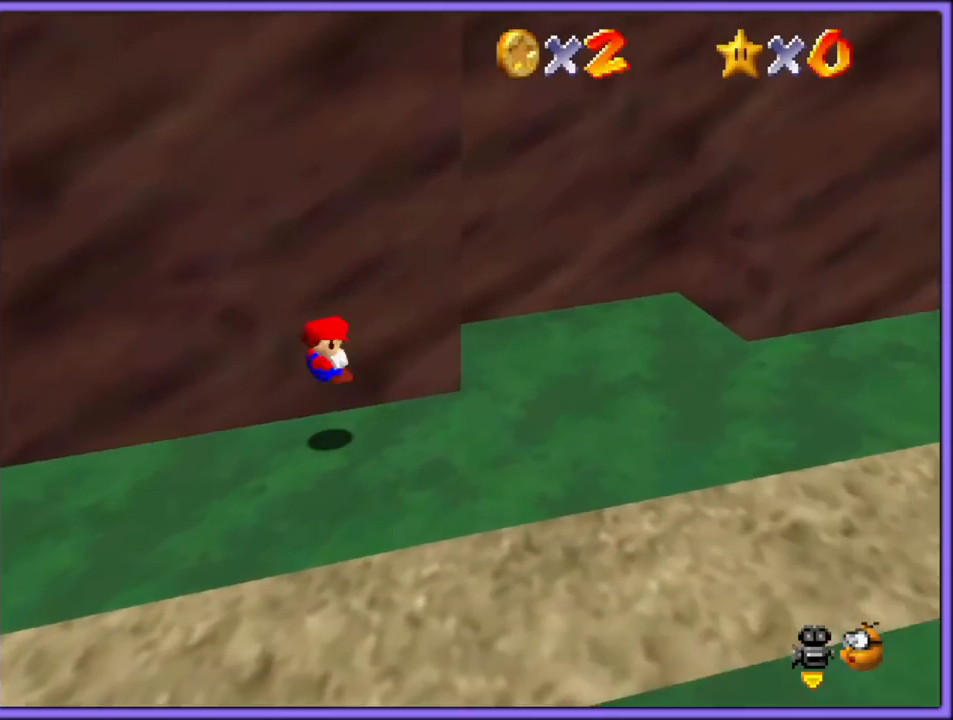
{"buttons": ["A"], "left_stick": "up-right", "button_events": [[233, "A", "down"]]}
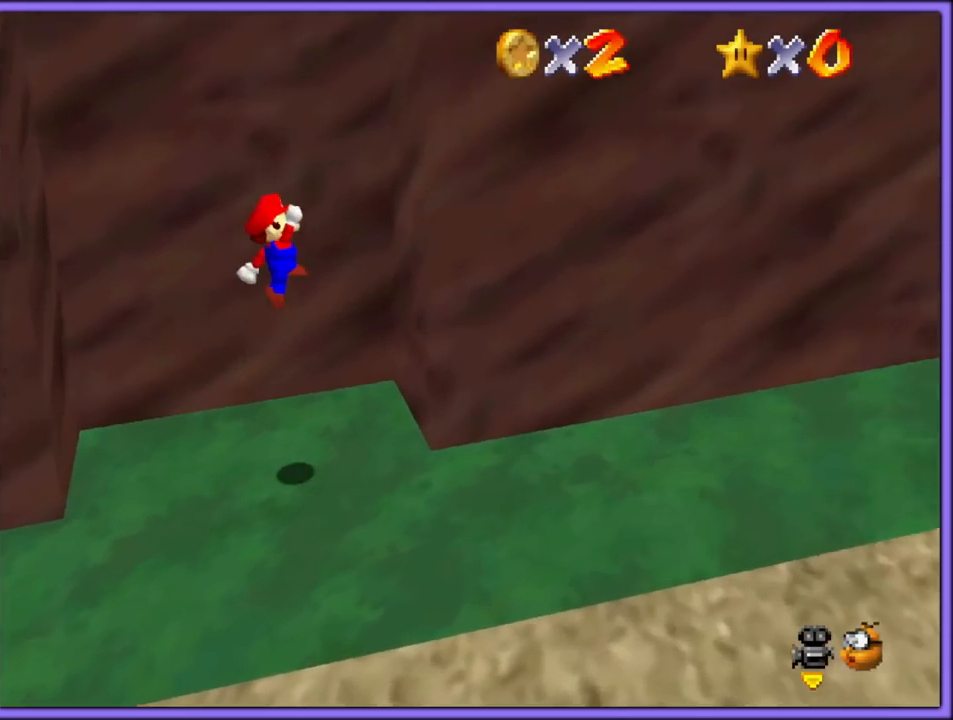
{"buttons": ["A"], "left_stick": "left", "button_events": [[167, "A", "up"], [250, "A", "down"]]}
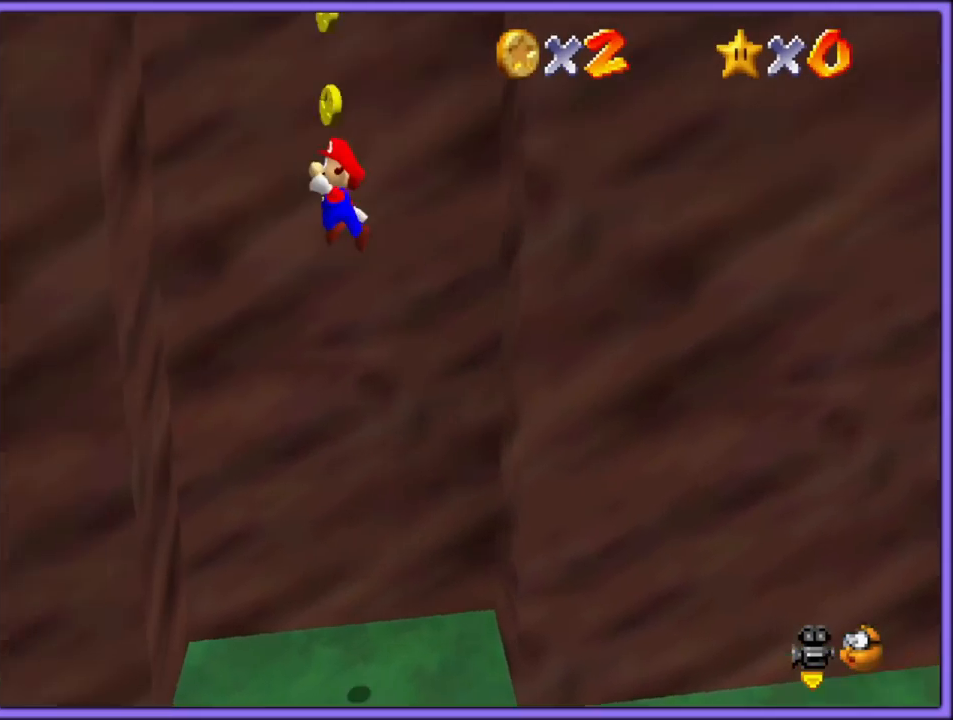
{"buttons": ["A"], "left_stick": "up-right", "button_events": [[250, "A", "up"], [300, "A", "down"]]}
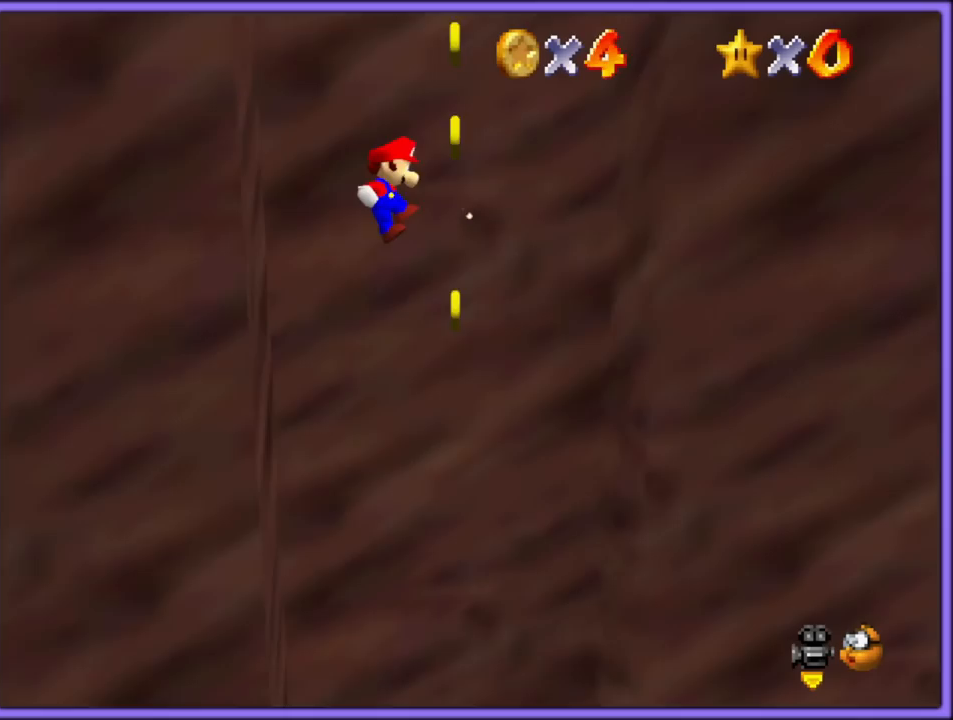
{"buttons": ["A"], "left_stick": "left", "button_events": [[100, "A", "up"], [400, "A", "down"]]}
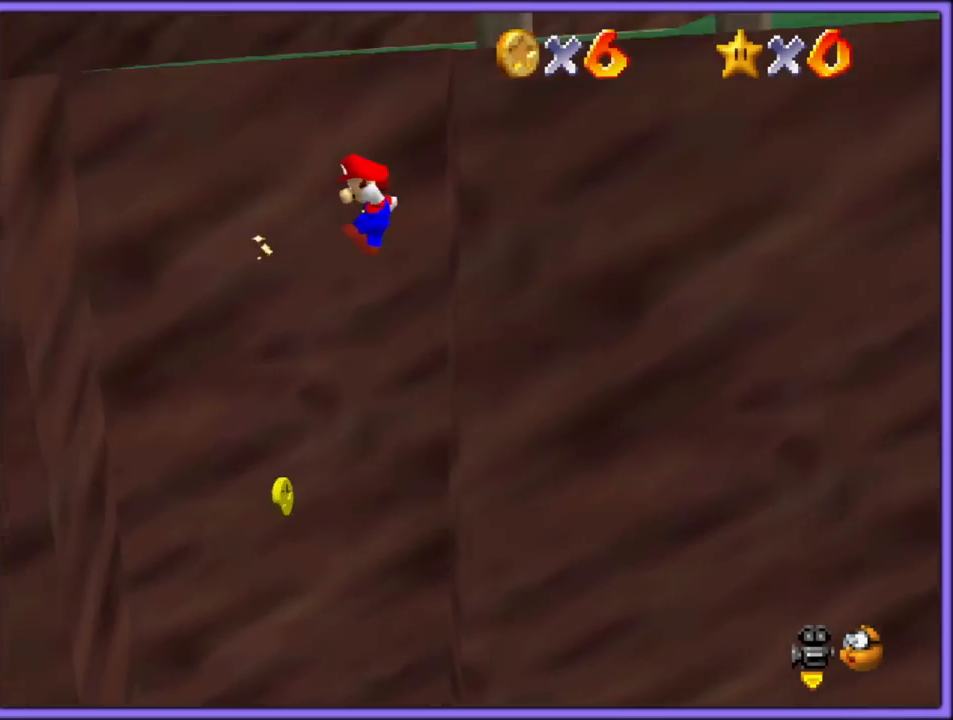
{"buttons": ["A"], "left_stick": "up-right", "button_events": [[67, "A", "up"], [450, "A", "down"]]}
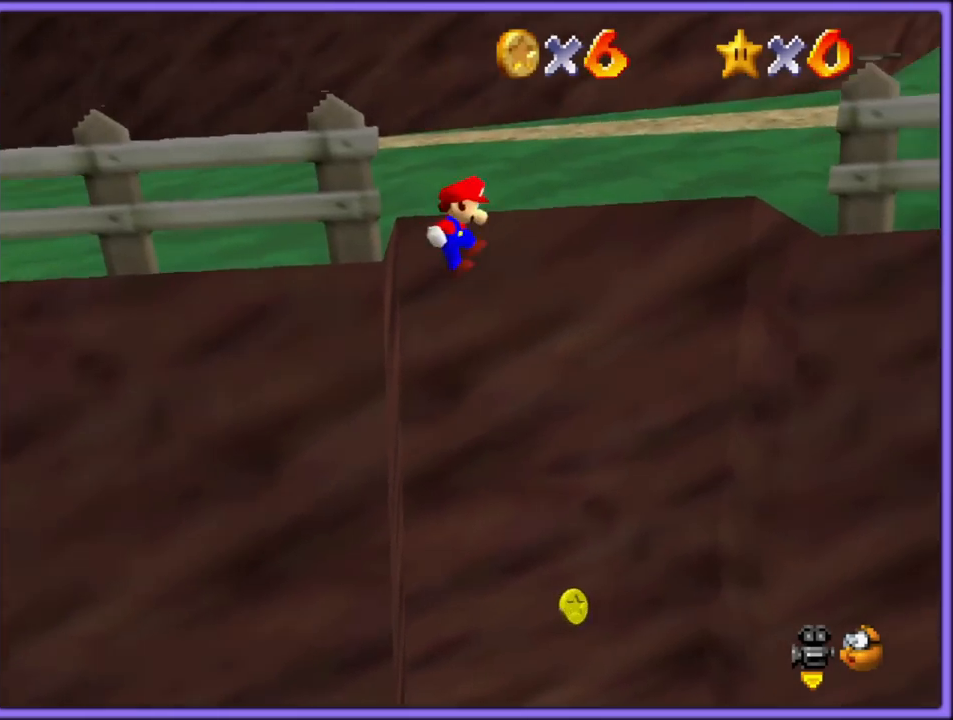
{"buttons": [], "left_stick": "right", "button_events": [[250, "A", "up"], [383, "C_LEFT", "down"], [500, "C_LEFT", "up"]]}
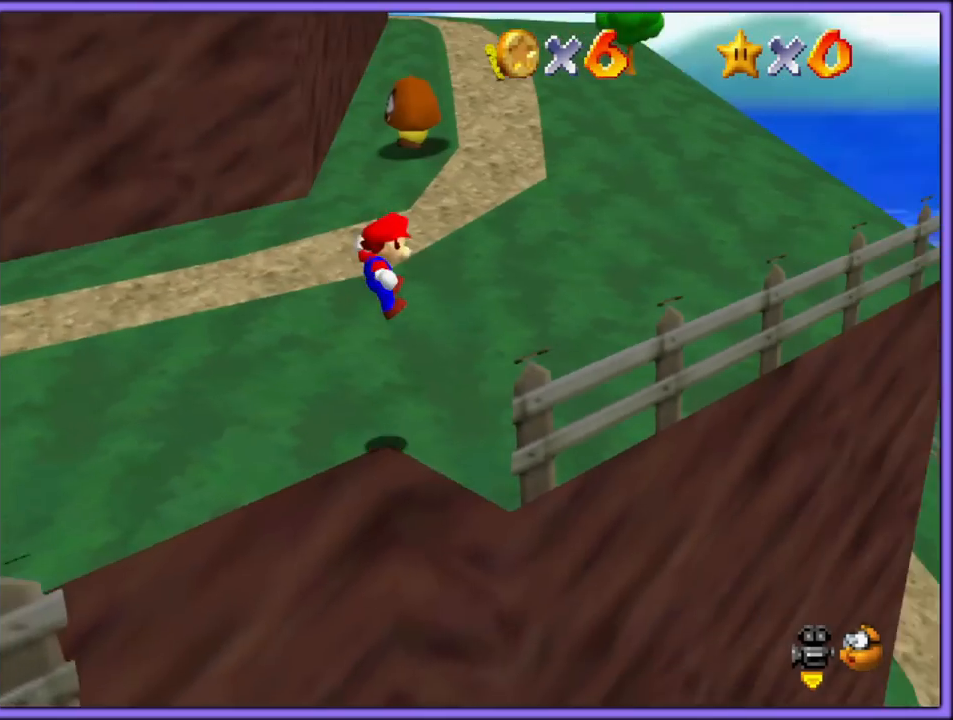
{"buttons": [], "left_stick": "up", "button_events": []}
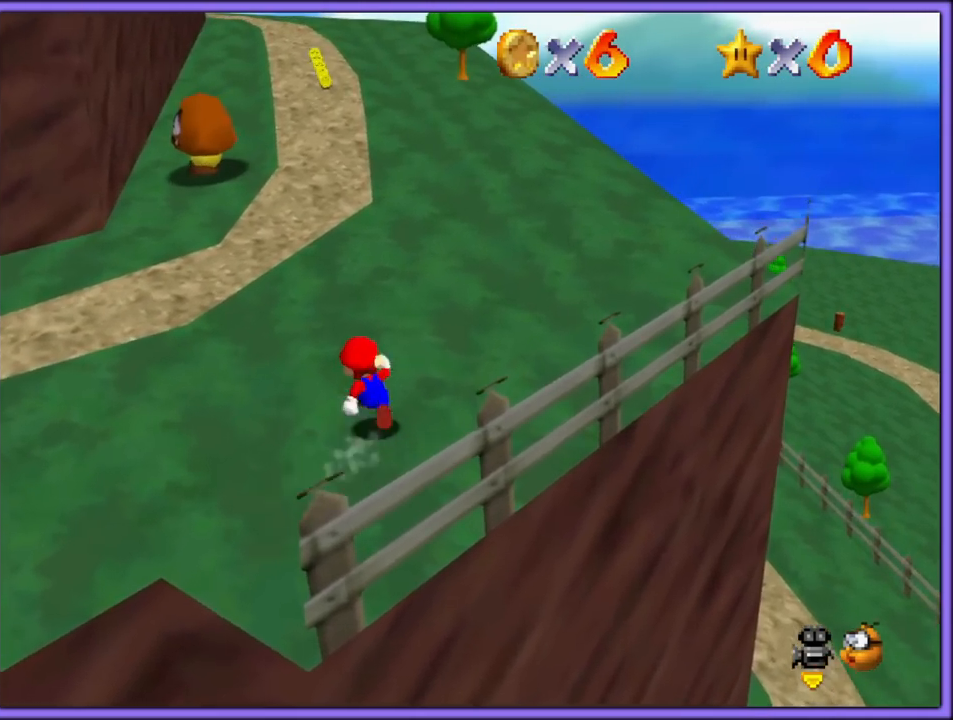
{"buttons": ["A", "B"], "left_stick": "up", "button_events": [[67, "B", "down"], [183, "B", "up"], [417, "A", "down"], [450, "B", "down"]]}
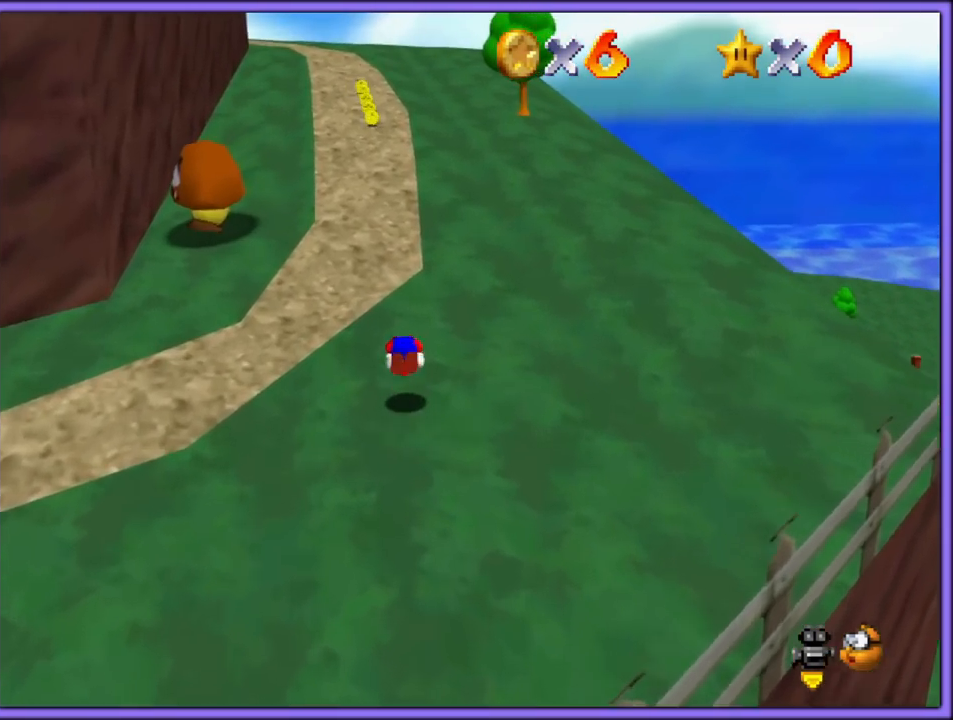
{"buttons": ["A"], "left_stick": "up", "button_events": [[33, "A", "up"], [50, "B", "up"], [167, "A", "down"], [300, "A", "up"], [500, "A", "down"]]}
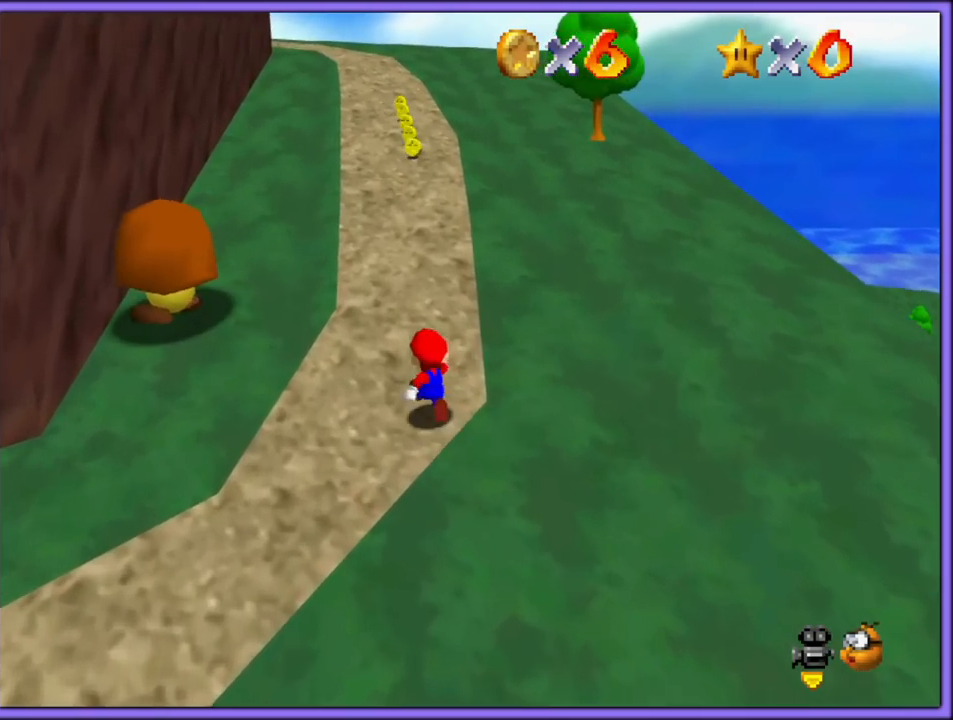
{"buttons": [], "left_stick": "up-right", "button_events": [[33, "B", "down"], [100, "A", "up"], [117, "B", "up"], [283, "C_DOWN", "down"], [283, "C_RIGHT", "down"], [317, "C_DOWN", "up"], [400, "C_RIGHT", "up"]]}
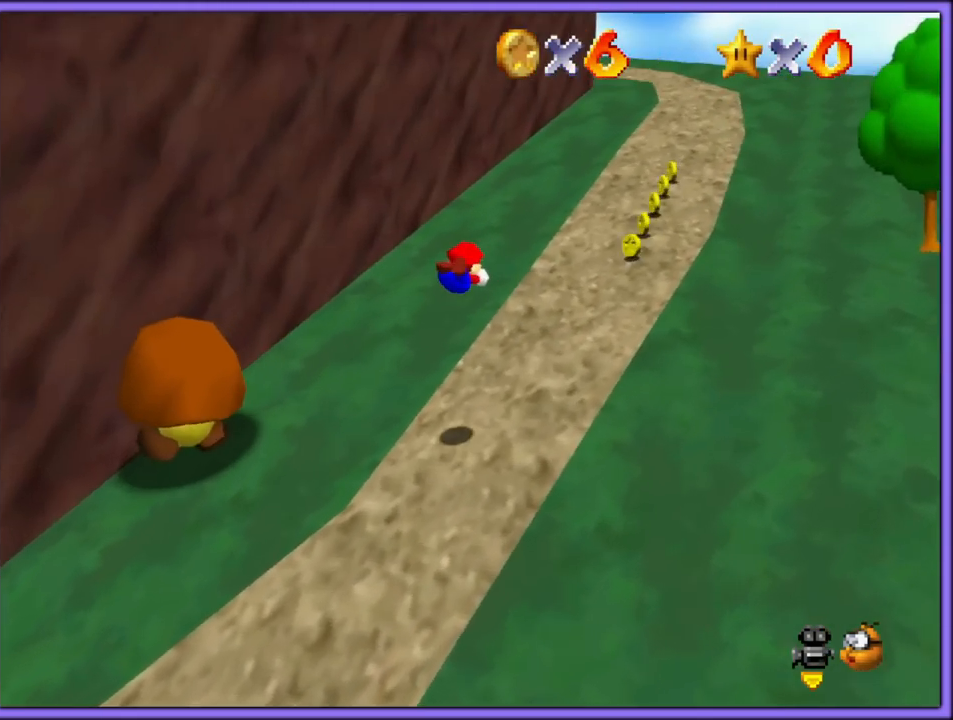
{"buttons": [], "left_stick": "up-right", "button_events": [[333, "A", "down"], [400, "B", "down"], [483, "A", "up"], [483, "B", "up"]]}
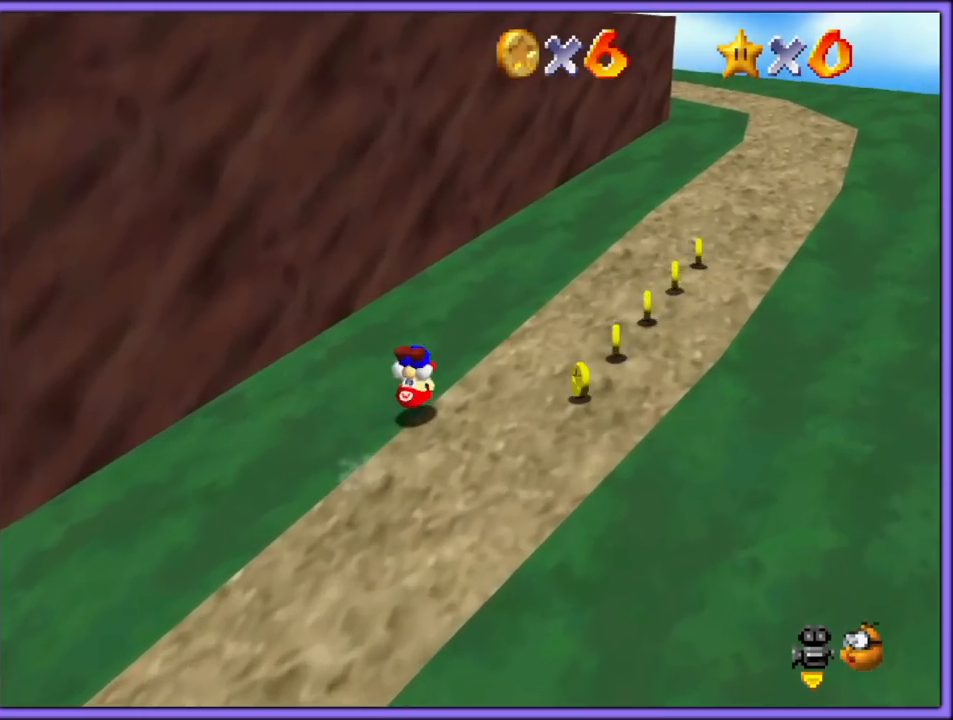
{"buttons": [], "left_stick": "up-right", "button_events": [[350, "A", "down"], [433, "A", "up"]]}
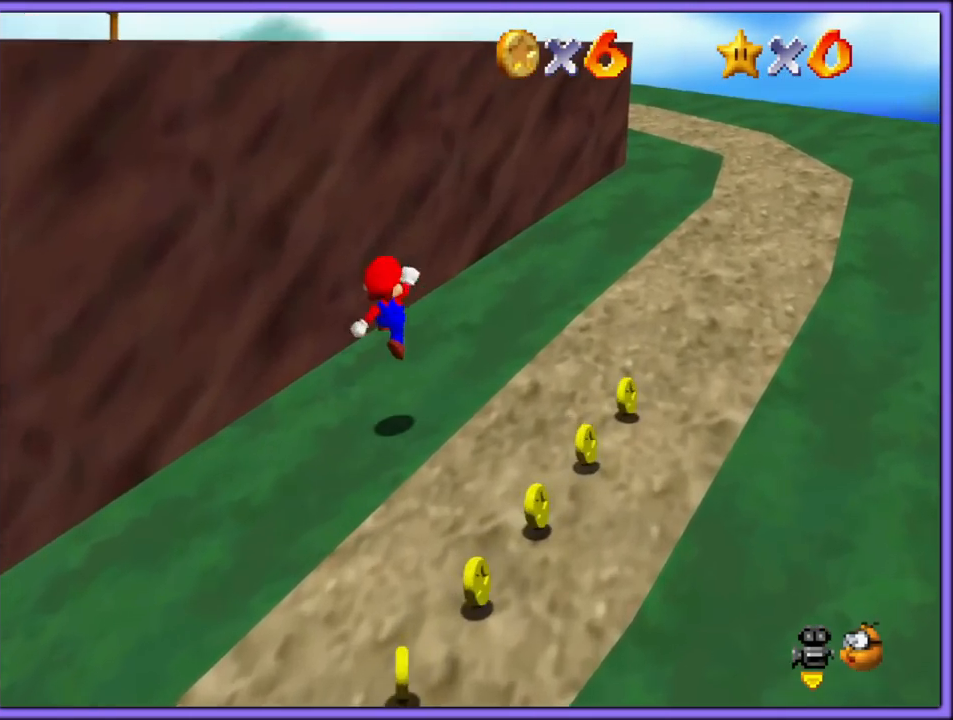
{"buttons": [], "left_stick": "up-right", "button_events": [[17, "B", "down"], [117, "B", "up"], [200, "C_DOWN", "down"], [217, "C_RIGHT", "down"], [250, "C_DOWN", "up"], [250, "C_RIGHT", "up"], [350, "A", "down"], [383, "B", "down"], [467, "A", "up"], [467, "B", "up"]]}
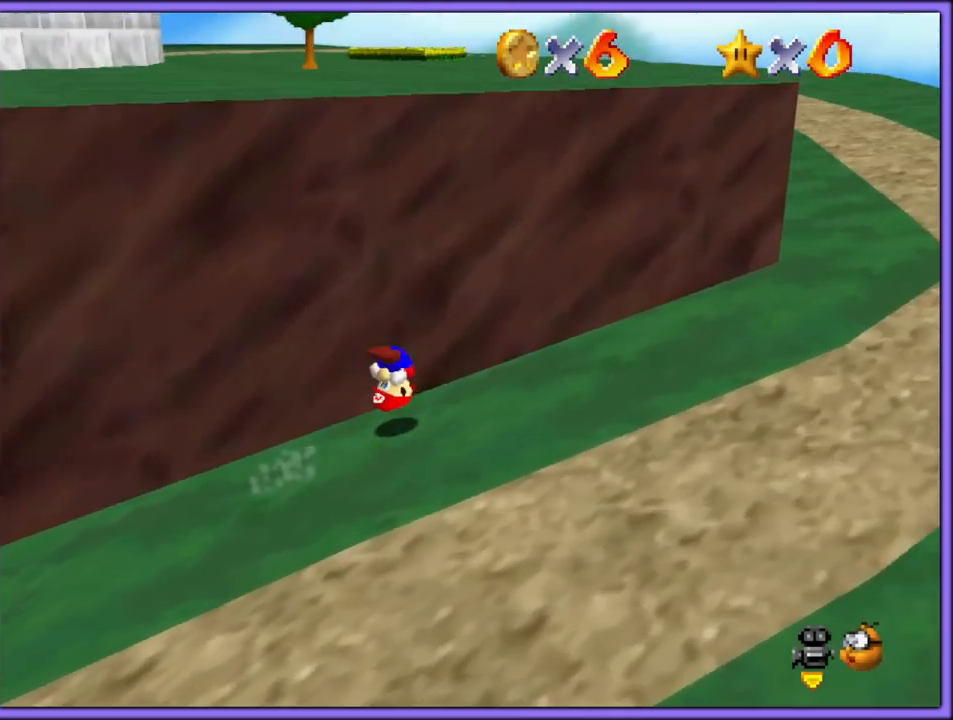
{"buttons": [], "left_stick": "up-left", "button_events": [[100, "C_RIGHT", "down"], [117, "C_DOWN", "down"], [167, "C_DOWN", "up"], [233, "C_RIGHT", "up"]]}
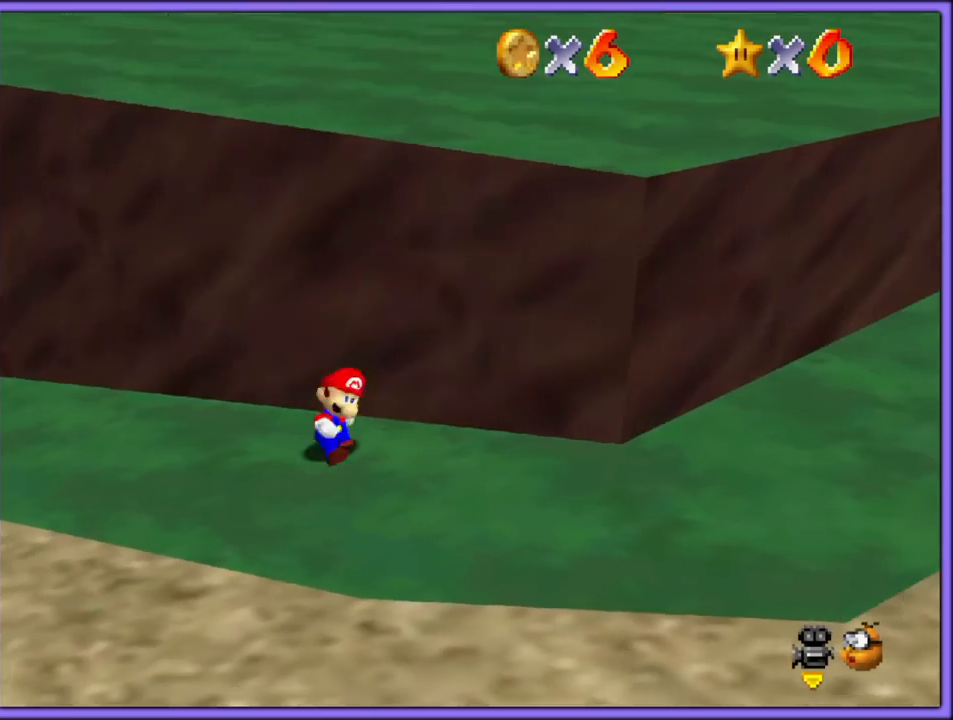
{"buttons": [], "left_stick": "up", "button_events": [[17, "A", "down"], [283, "A", "up"]]}
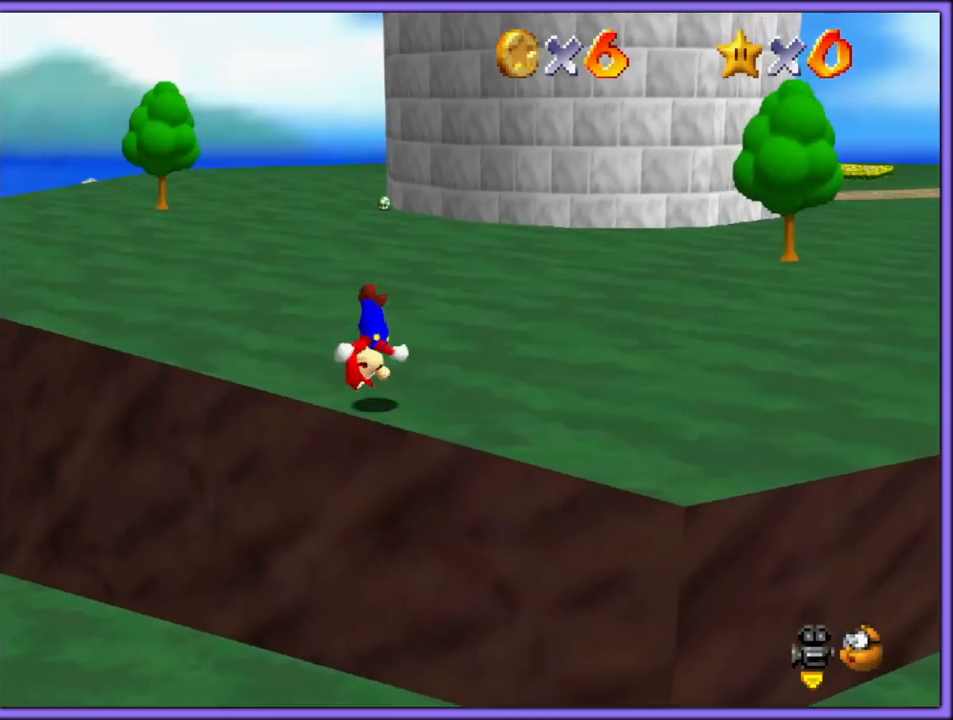
{"buttons": [], "left_stick": "up", "button_events": [[217, "B", "down"], [300, "A", "down"], [300, "B", "up"], [367, "B", "down"], [417, "A", "up"], [467, "B", "up"]]}
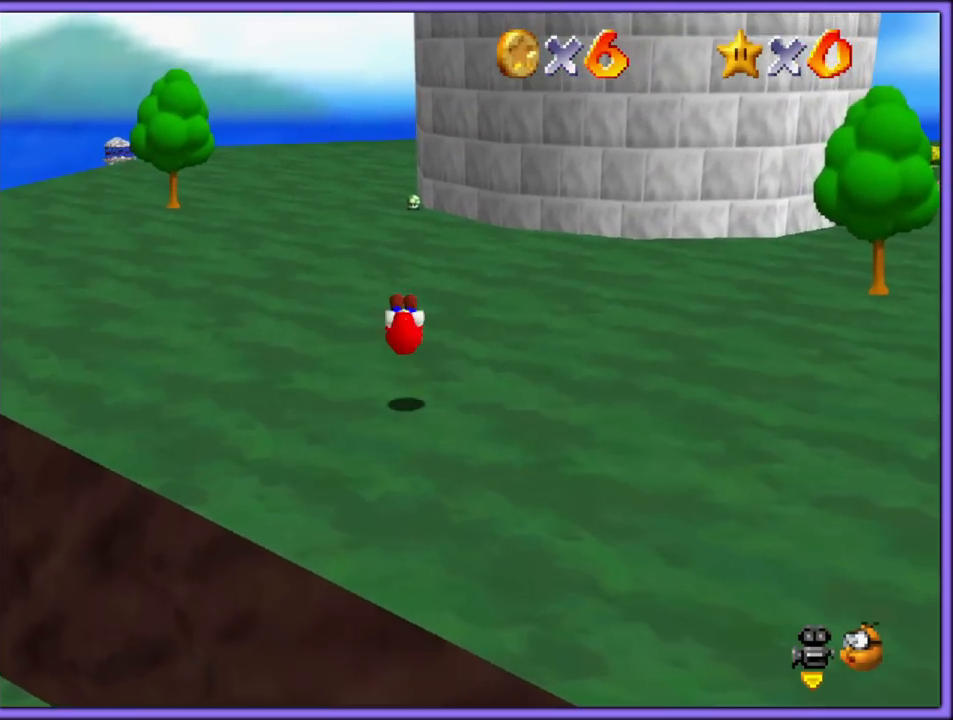
{"buttons": [], "left_stick": "up-right", "button_events": []}
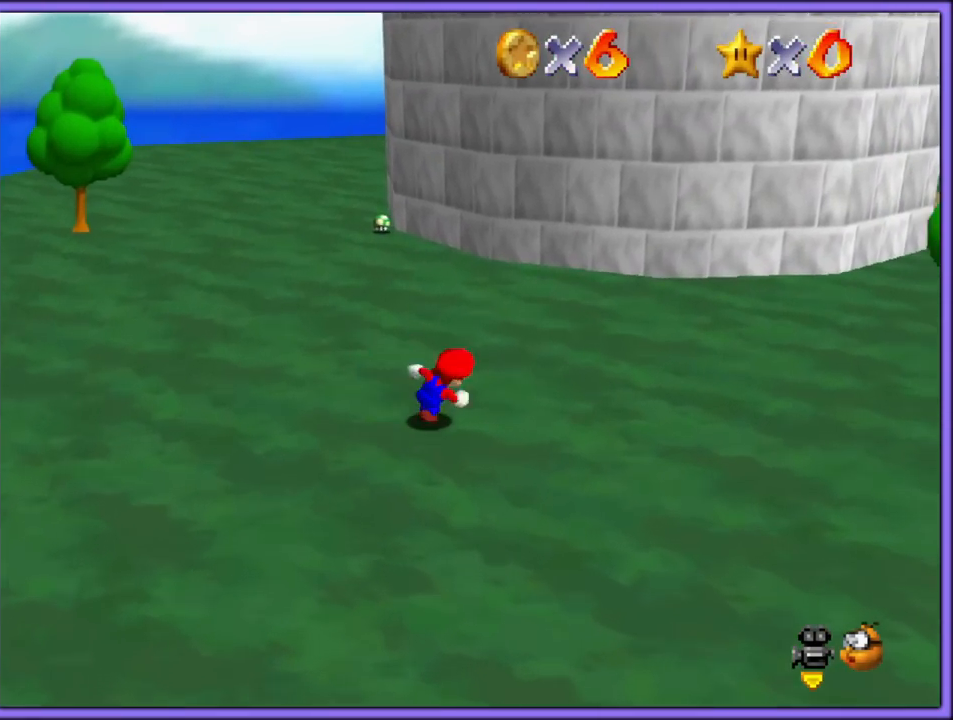
{"buttons": ["B"], "left_stick": "right", "button_events": [[17, "B", "down"], [150, "B", "up"], [400, "A", "down"], [417, "B", "down"], [500, "A", "up"]]}
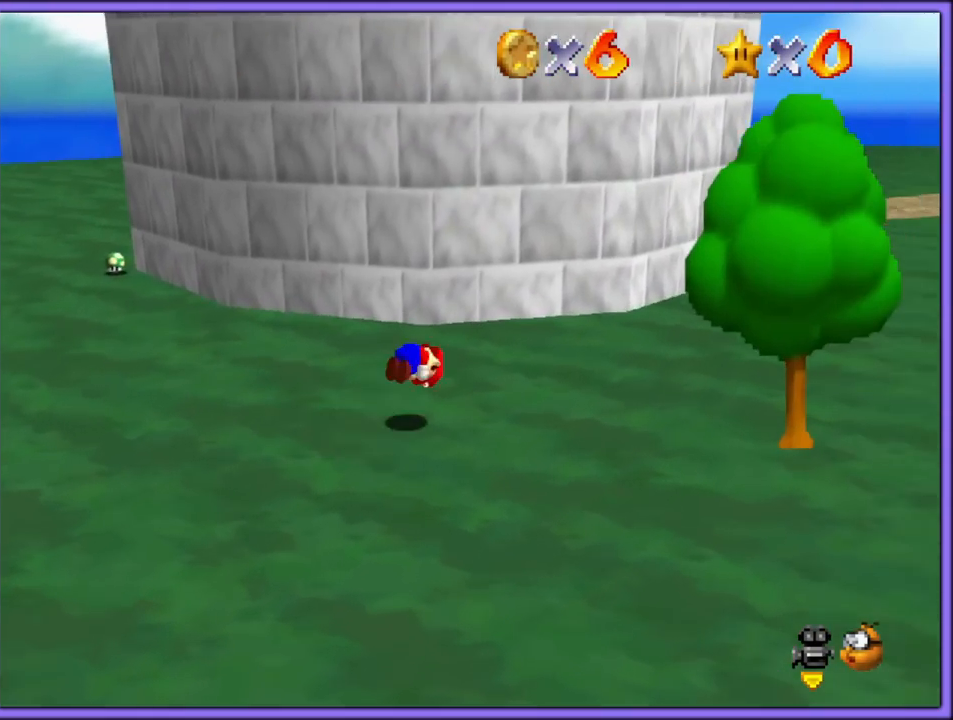
{"buttons": [], "left_stick": "up-right", "button_events": [[50, "B", "up"]]}
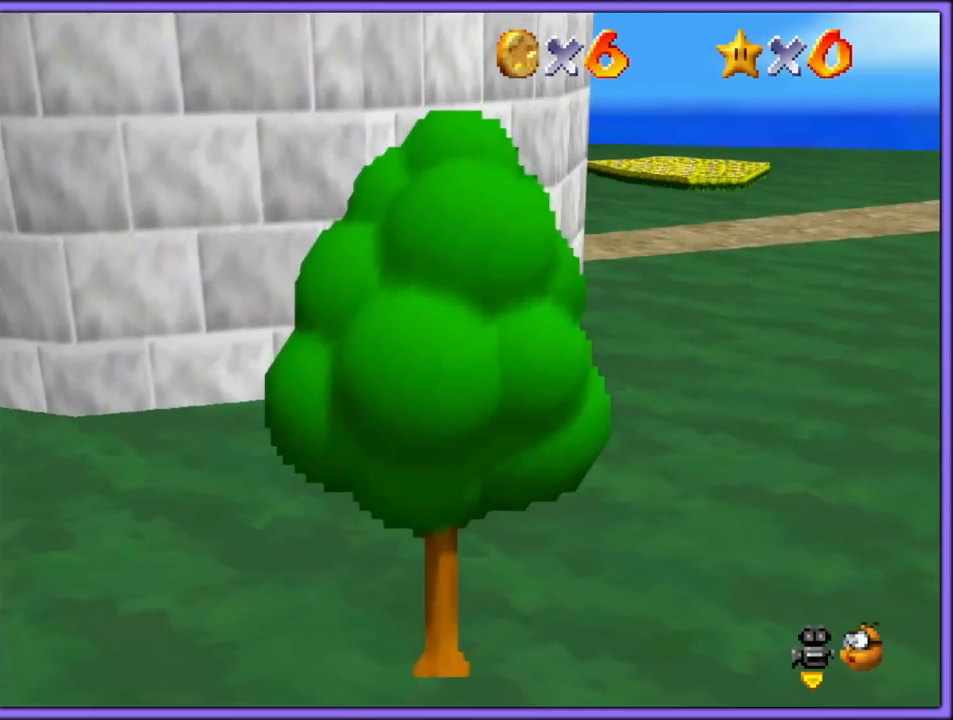
{"buttons": [], "left_stick": "right", "button_events": [[17, "B", "down"], [100, "B", "up"], [217, "C_DOWN", "down"], [217, "C_RIGHT", "down"], [250, "C_DOWN", "up"], [317, "C_RIGHT", "up"], [383, "A", "down"], [417, "B", "down"], [500, "A", "up"], [500, "B", "up"]]}
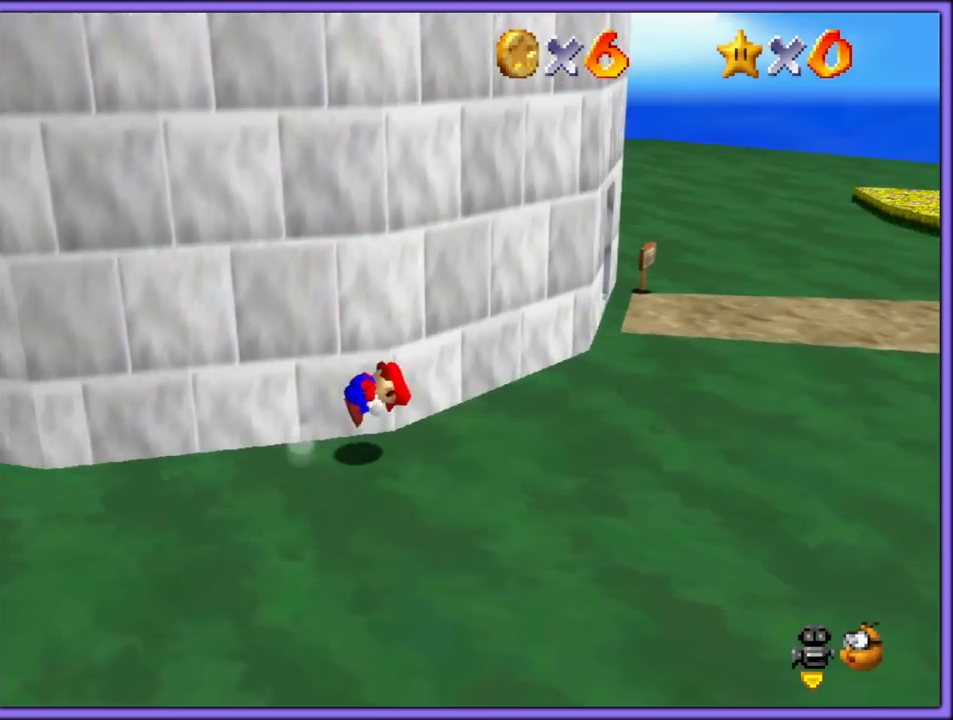
{"buttons": [], "left_stick": "right", "button_events": [[217, "C_RIGHT", "down"], [367, "C_RIGHT", "up"]]}
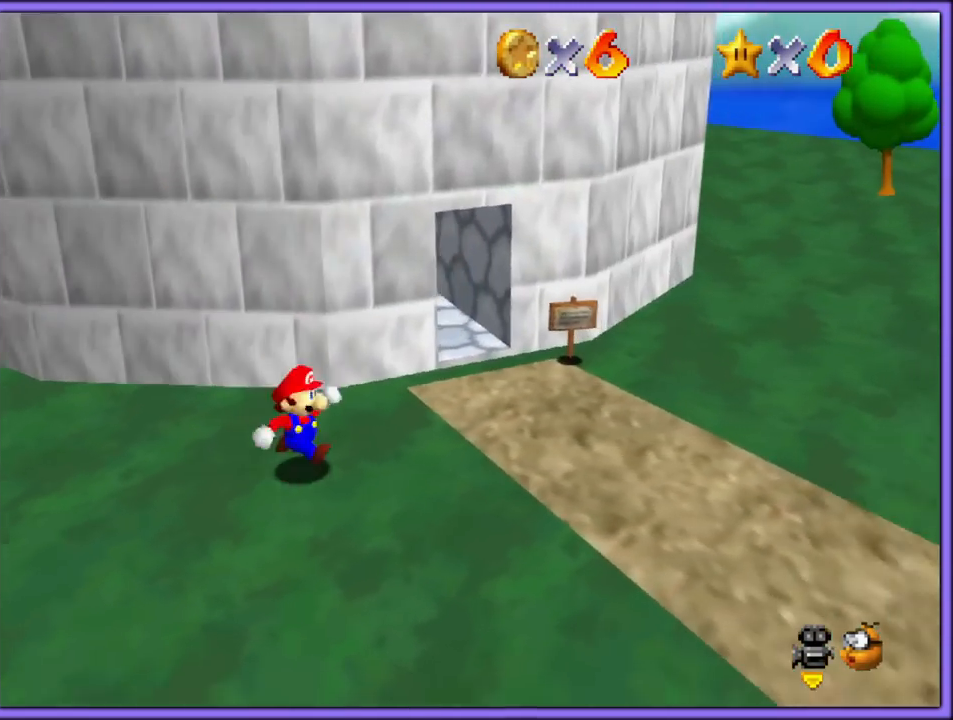
{"buttons": [], "left_stick": "up", "button_events": []}
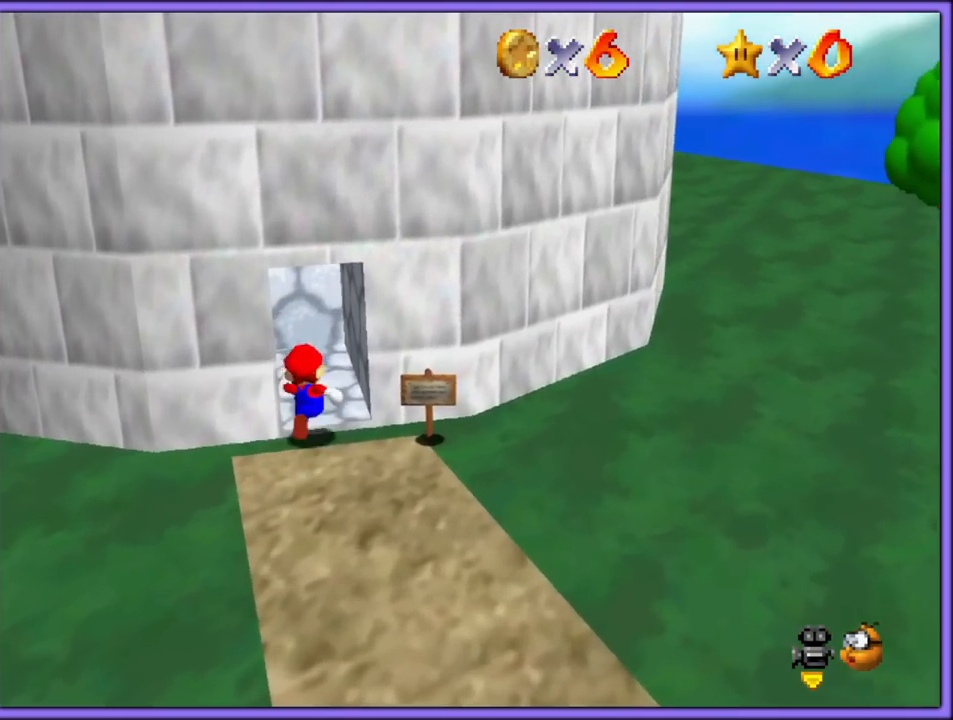
{"buttons": [], "left_stick": "up", "button_events": []}